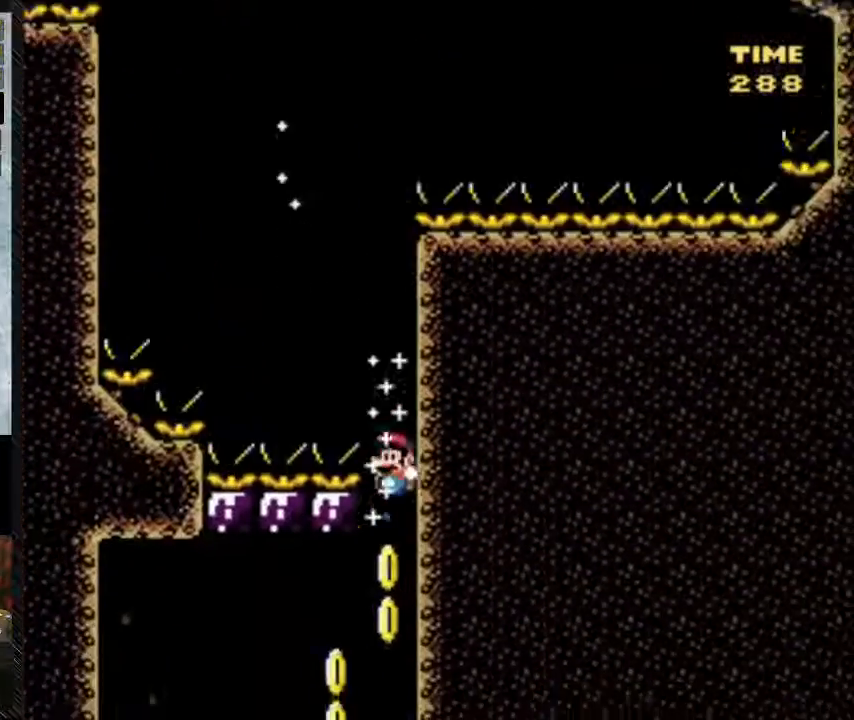
Gameplay with a controller (Nintendo layout); each line is a JSON object with the inputs held at the frame after it. "events" lists button and stick changes between this image and that frame as [ms after this image, input, new state], when the widget could be followed in between. Not read: L3 R3.
{"buttons": ["Y", "DPAD_LEFT"], "events": [[133, "DPAD_LEFT", "down"], [350, "DPAD_RIGHT", "up"]]}
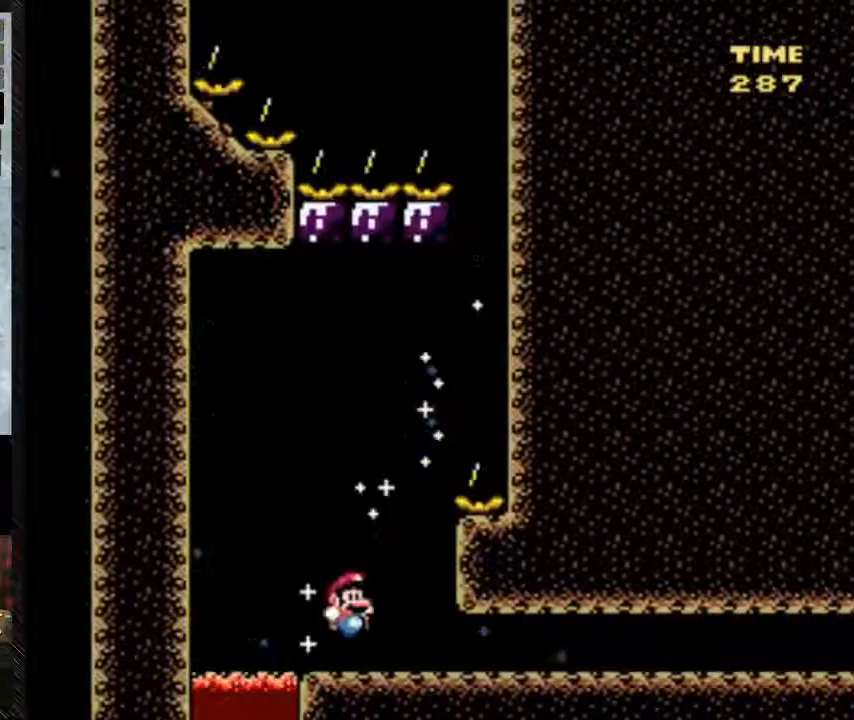
{"buttons": ["Y", "DPAD_RIGHT"], "events": [[483, "DPAD_RIGHT", "down"], [500, "DPAD_LEFT", "up"]]}
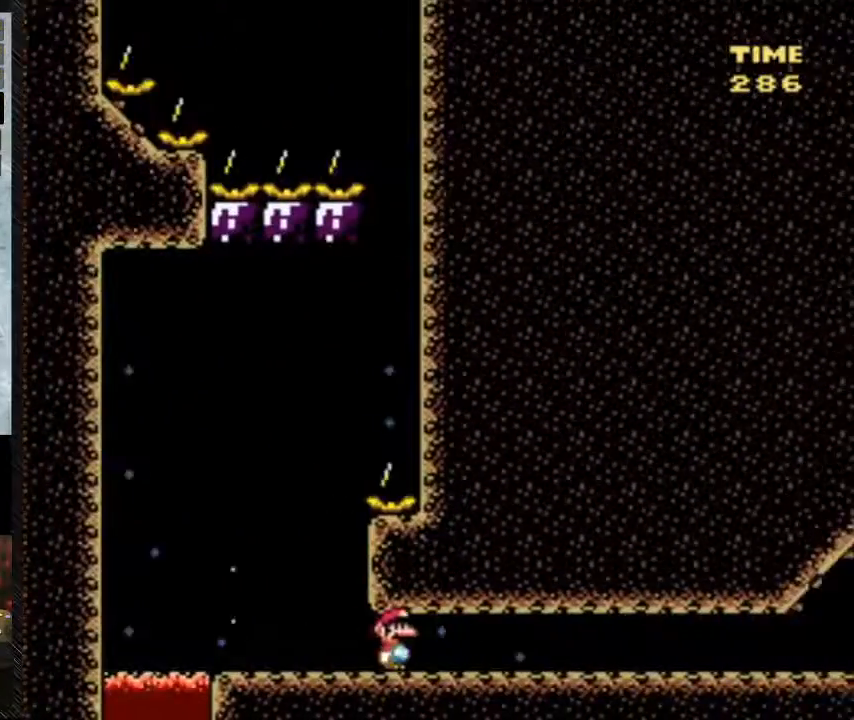
{"buttons": ["Y", "DPAD_RIGHT"], "events": []}
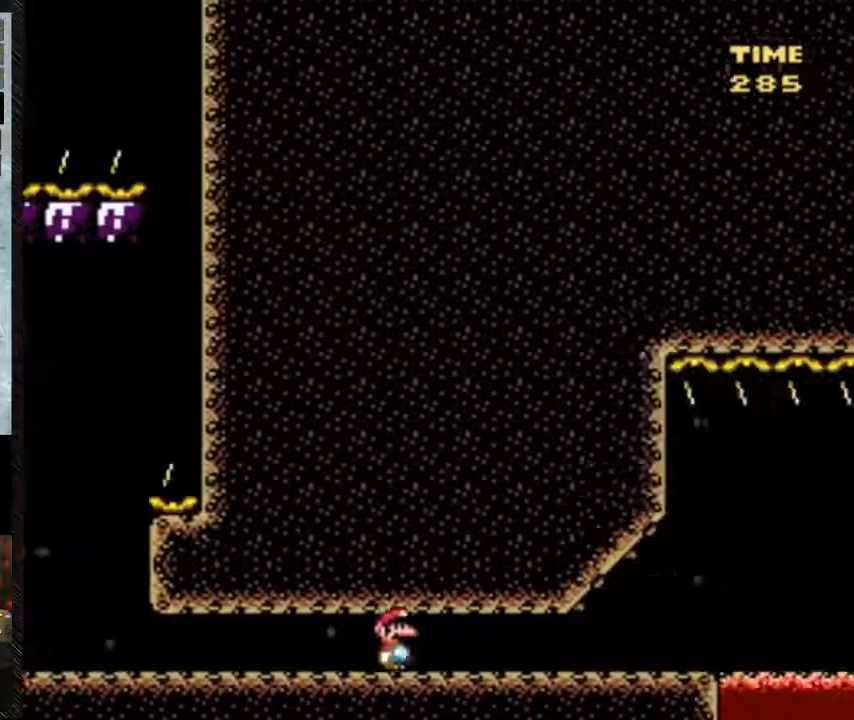
{"buttons": ["Y", "DPAD_RIGHT"], "events": []}
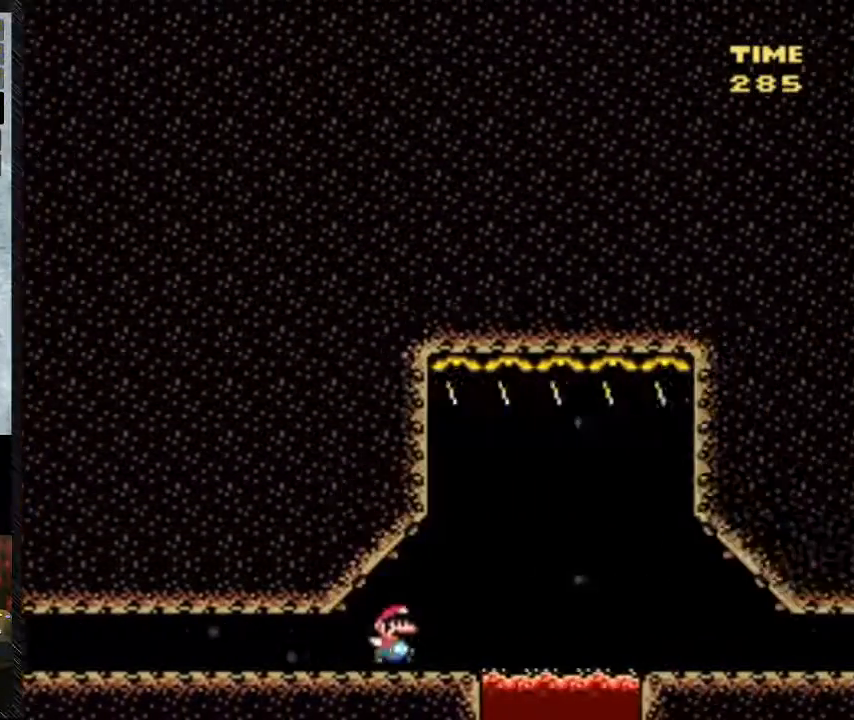
{"buttons": ["Y", "DPAD_RIGHT"], "events": []}
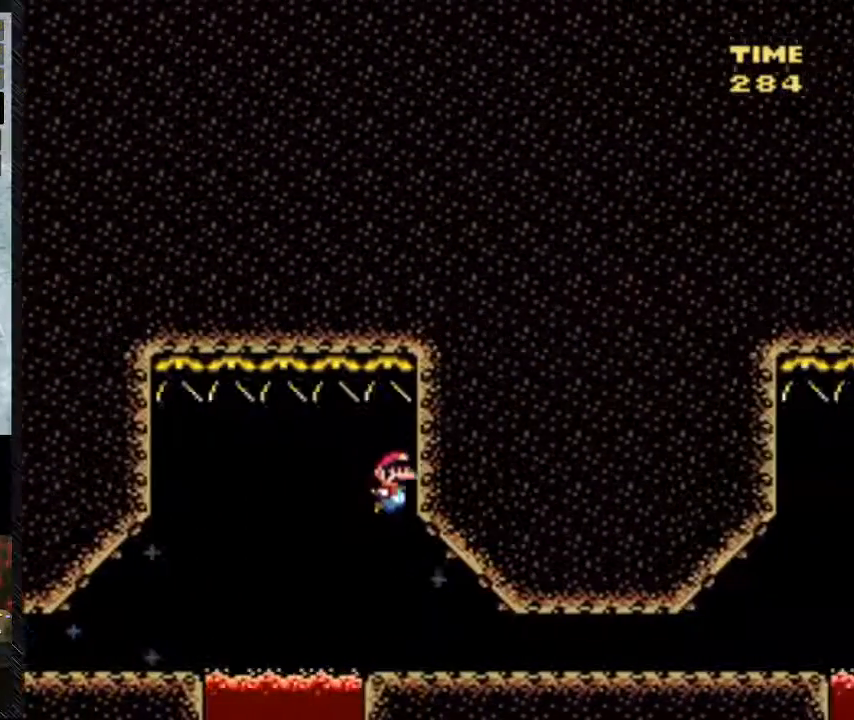
{"buttons": ["Y", "DPAD_RIGHT"], "events": []}
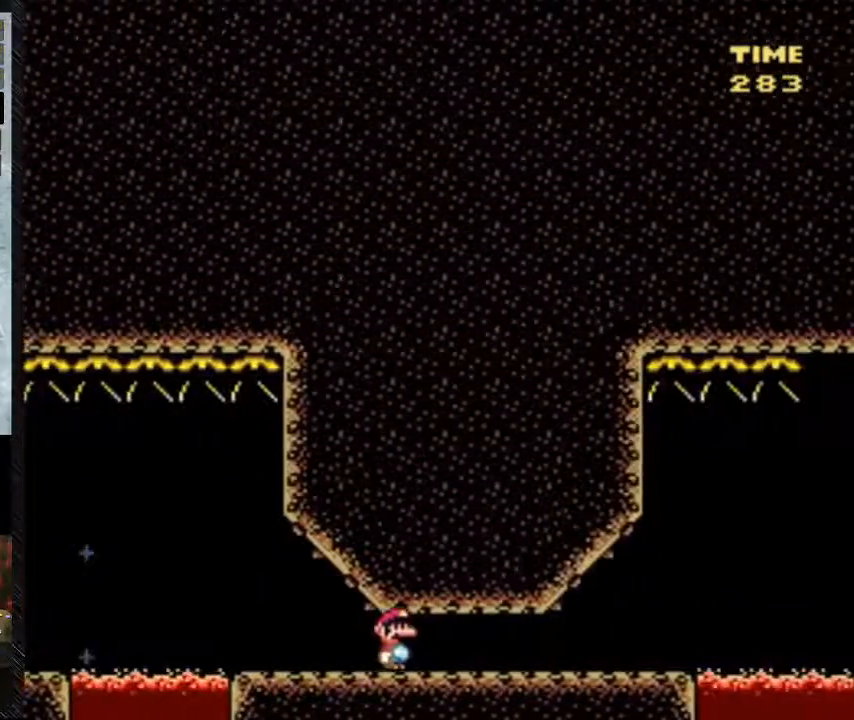
{"buttons": ["Y", "DPAD_RIGHT"], "events": []}
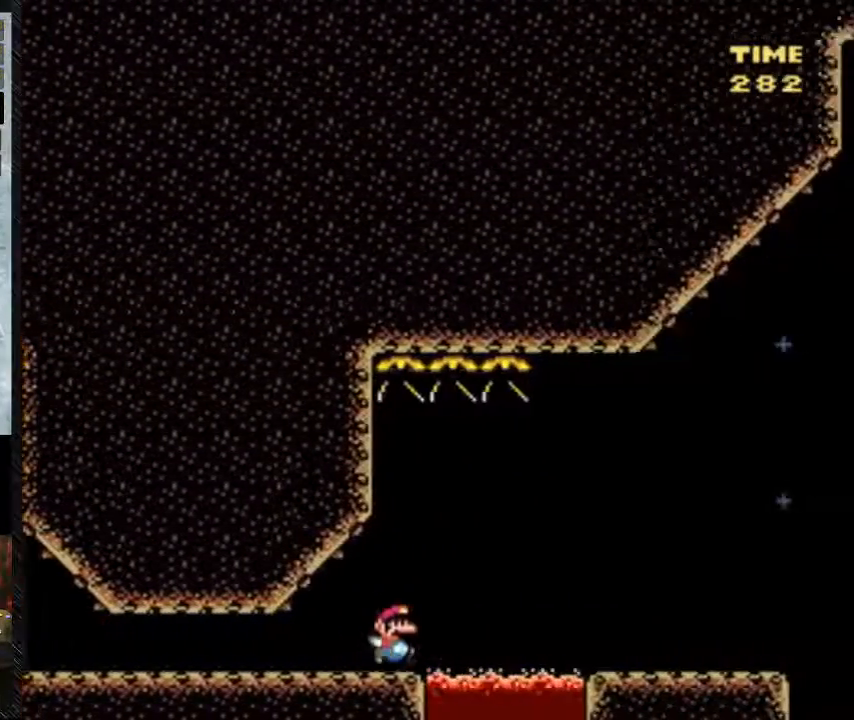
{"buttons": ["Y", "DPAD_RIGHT"], "events": []}
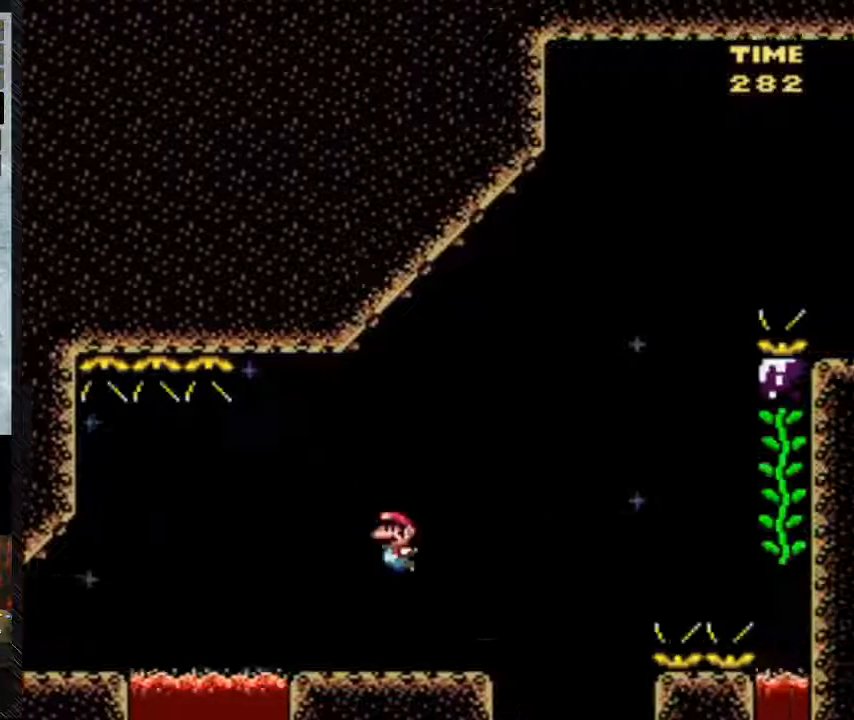
{"buttons": ["Y", "DPAD_LEFT"], "events": [[217, "DPAD_LEFT", "down"], [317, "DPAD_RIGHT", "up"]]}
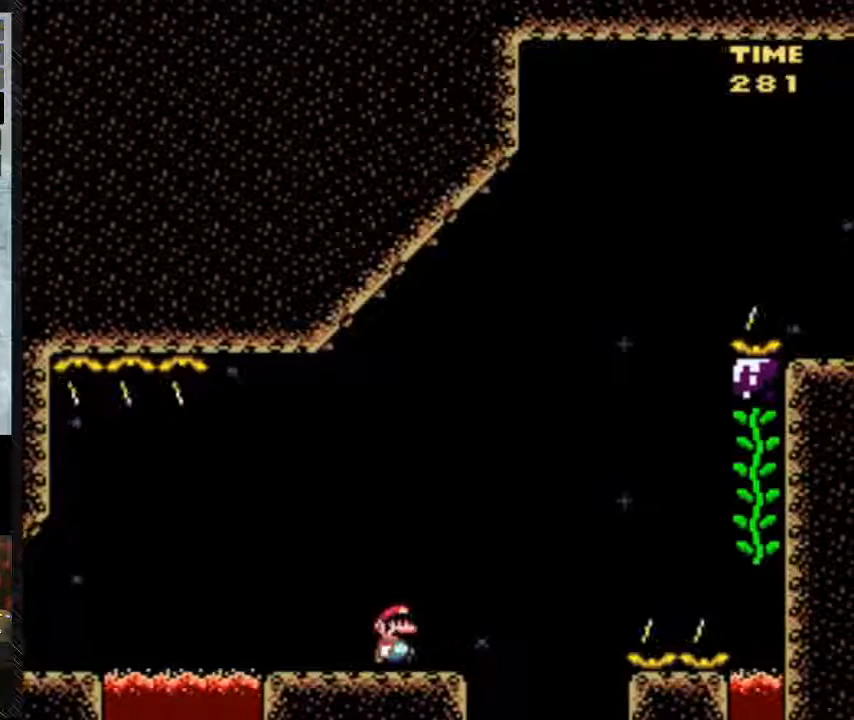
{"buttons": ["Y"], "events": [[500, "DPAD_LEFT", "up"]]}
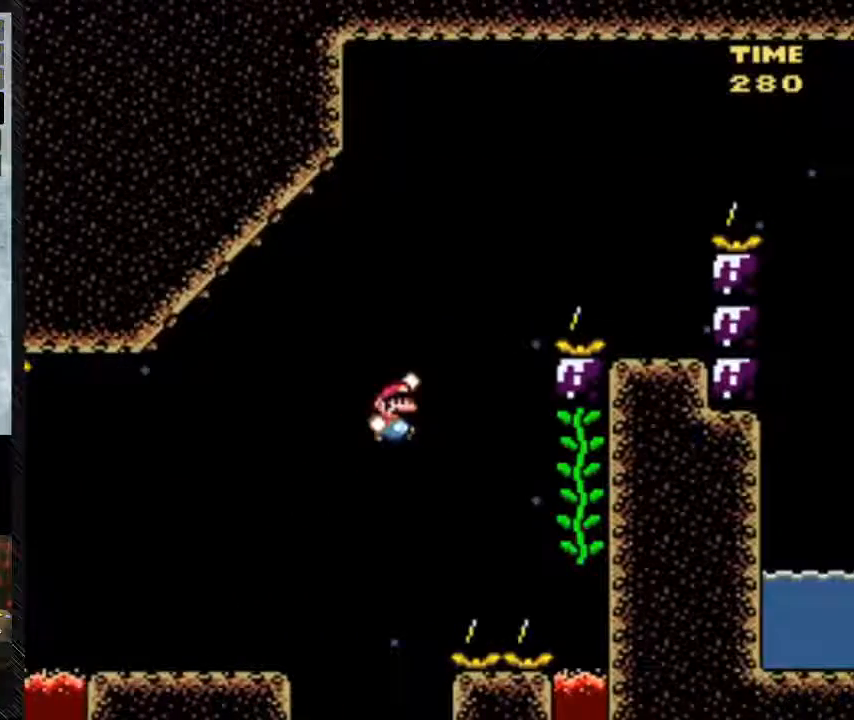
{"buttons": ["B", "Y", "DPAD_RIGHT"], "events": [[183, "DPAD_RIGHT", "down"], [383, "B", "down"]]}
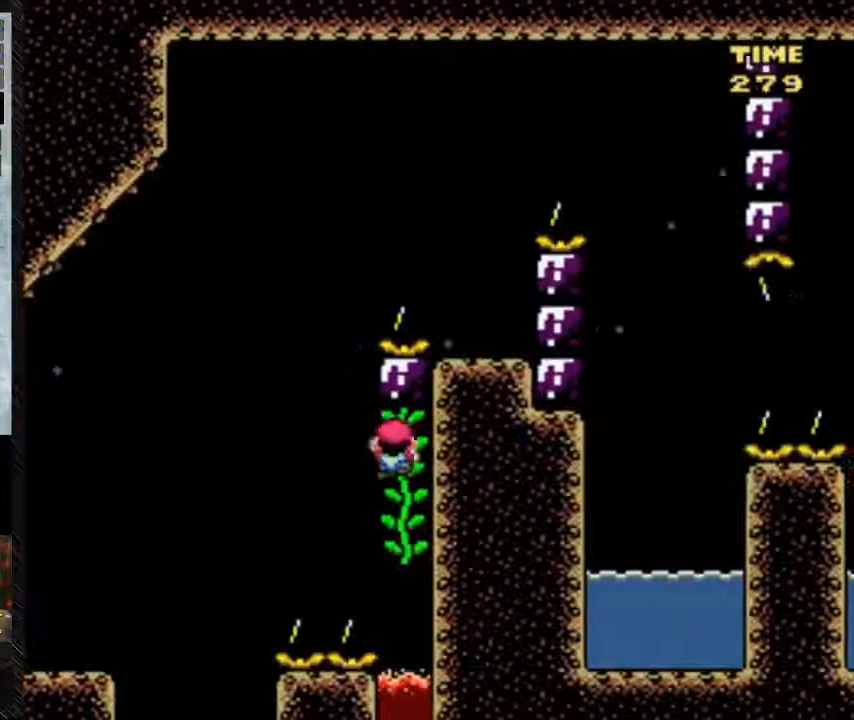
{"buttons": ["Y", "DPAD_RIGHT"], "events": [[417, "B", "up"]]}
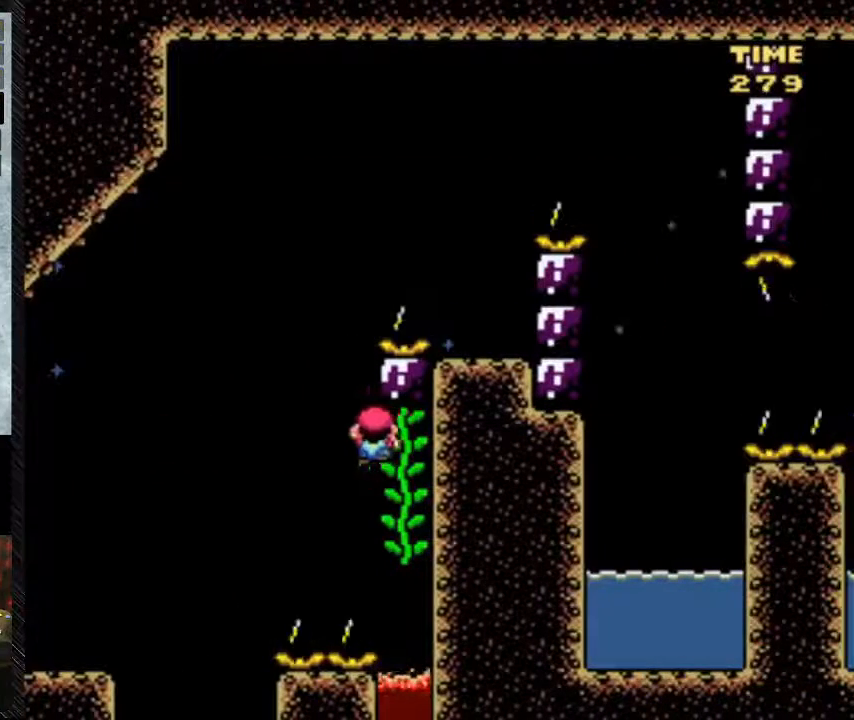
{"buttons": ["Y"], "events": [[317, "DPAD_RIGHT", "up"]]}
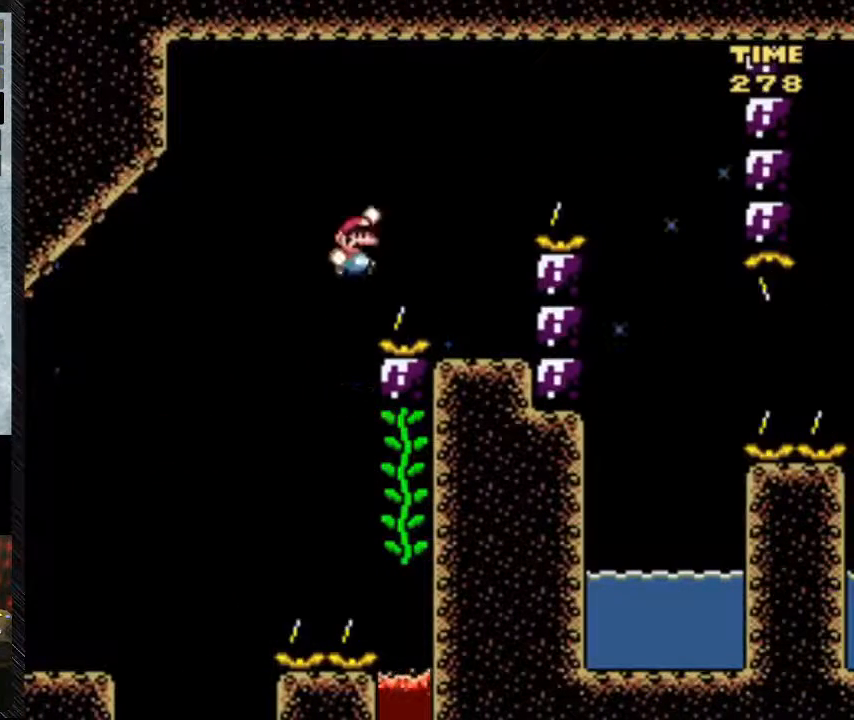
{"buttons": ["Y"], "events": [[317, "B", "down"], [317, "DPAD_RIGHT", "down"], [467, "B", "up"], [467, "DPAD_RIGHT", "up"]]}
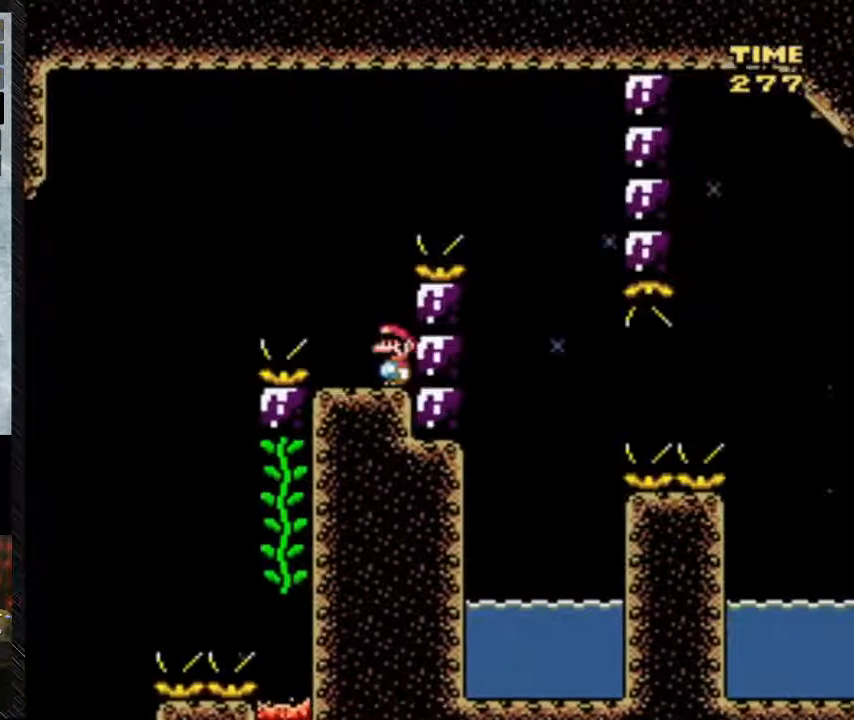
{"buttons": ["Y", "DPAD_LEFT"], "events": [[350, "DPAD_LEFT", "down"]]}